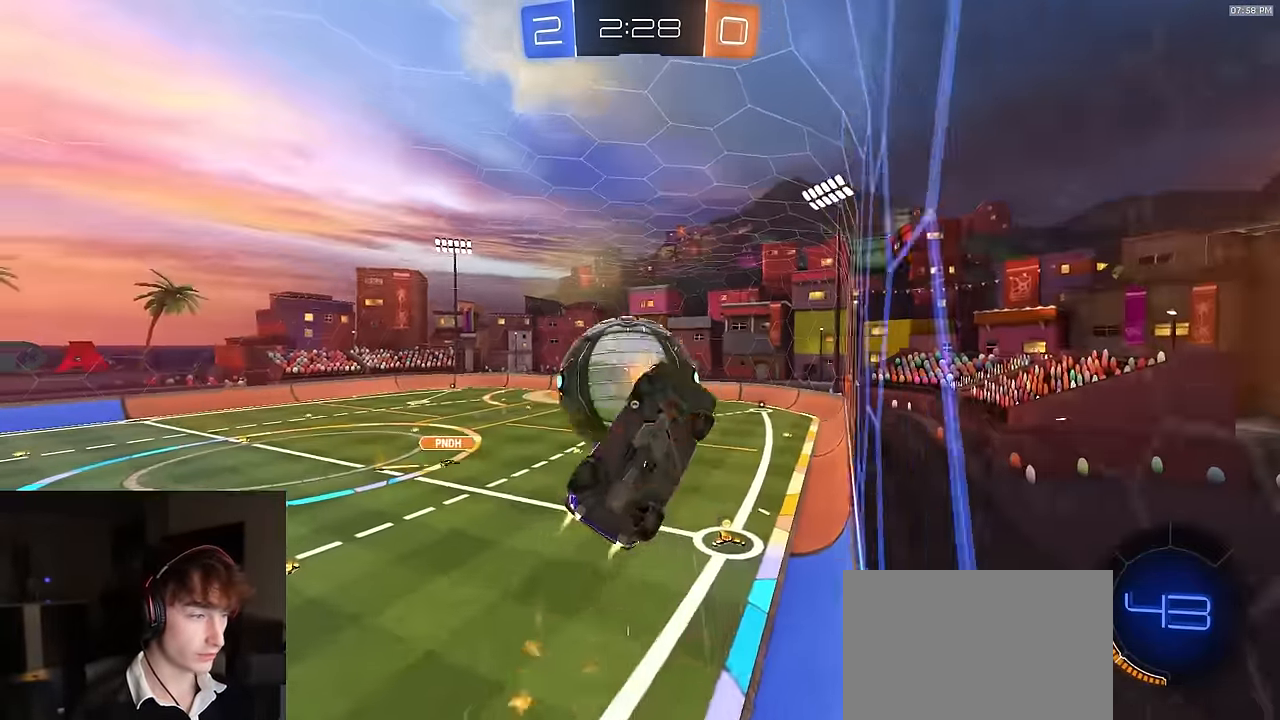
Gameplay with a controller (PlayStation layout); each line is a JSON object with the inputs held at the frame after it. "events" lists button and stick changes between this image and that frame as [ms after this image, input, new state], when the widget could be followed in between.
{"buttons": ["R2"], "left_stick": "left", "right_stick": "center", "events": [[33, "TRIANGLE", "down"], [100, "L3", "up"], [100, "TRIANGLE", "up"], [150, "R1", "up"], [183, "left_stick", "center"], [433, "left_stick", "left"]]}
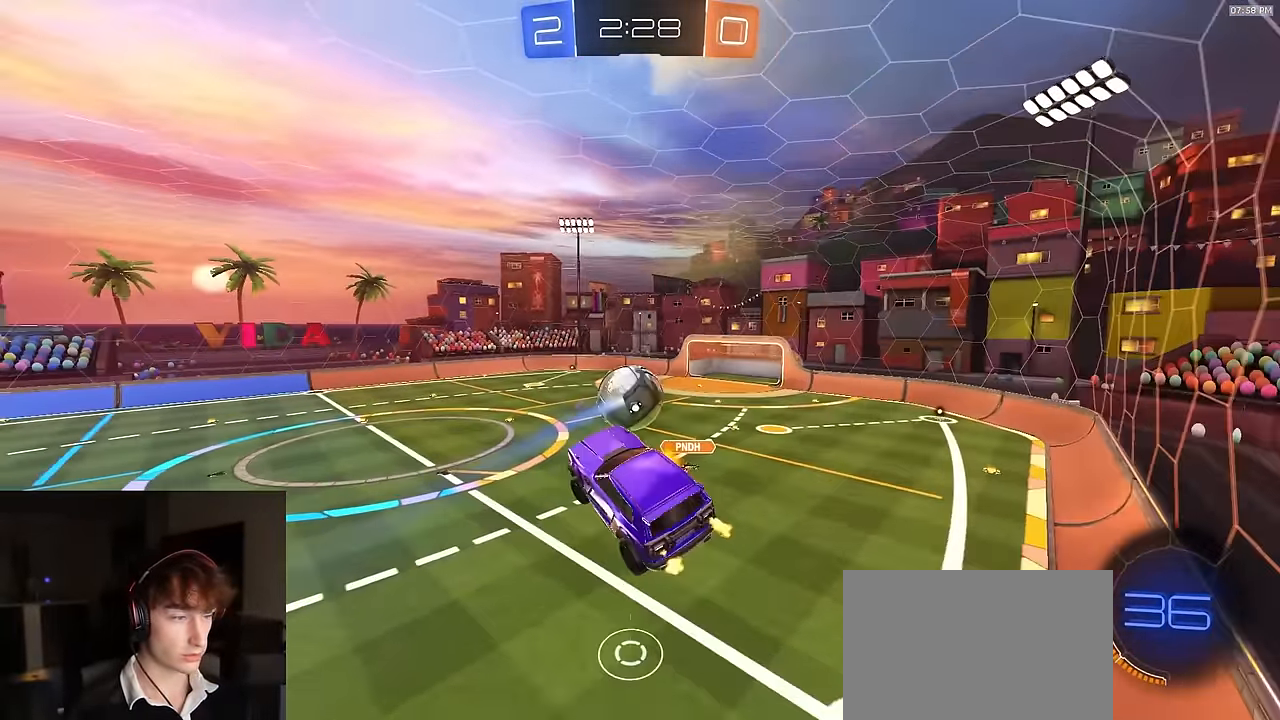
{"buttons": ["SQUARE", "R1", "R2"], "left_stick": "left", "right_stick": "center", "events": [[67, "R1", "down"], [117, "left_stick", "center"], [183, "SQUARE", "down"], [217, "left_stick", "right"], [367, "left_stick", "center"], [417, "left_stick", "left"]]}
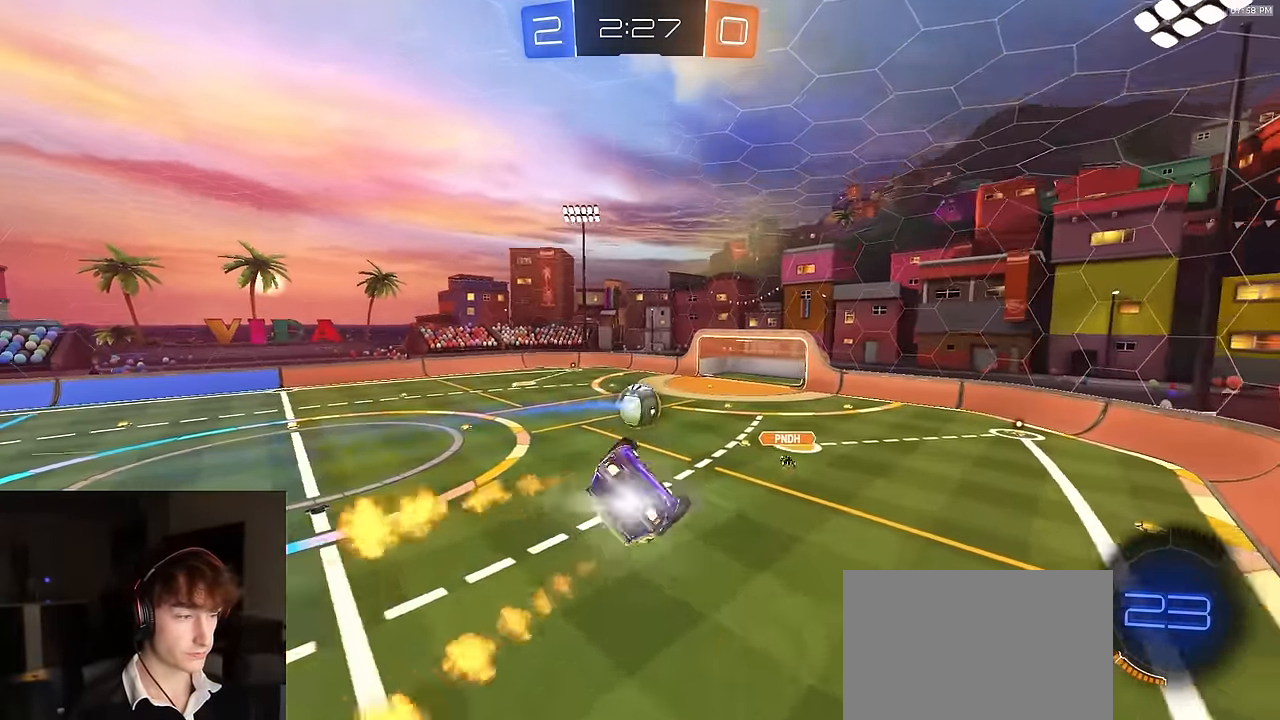
{"buttons": ["SQUARE", "R2"], "left_stick": "center", "right_stick": "center", "events": [[17, "left_stick", "down"], [117, "left_stick", "left"], [167, "R1", "up"], [250, "left_stick", "down-left"], [400, "left_stick", "center"]]}
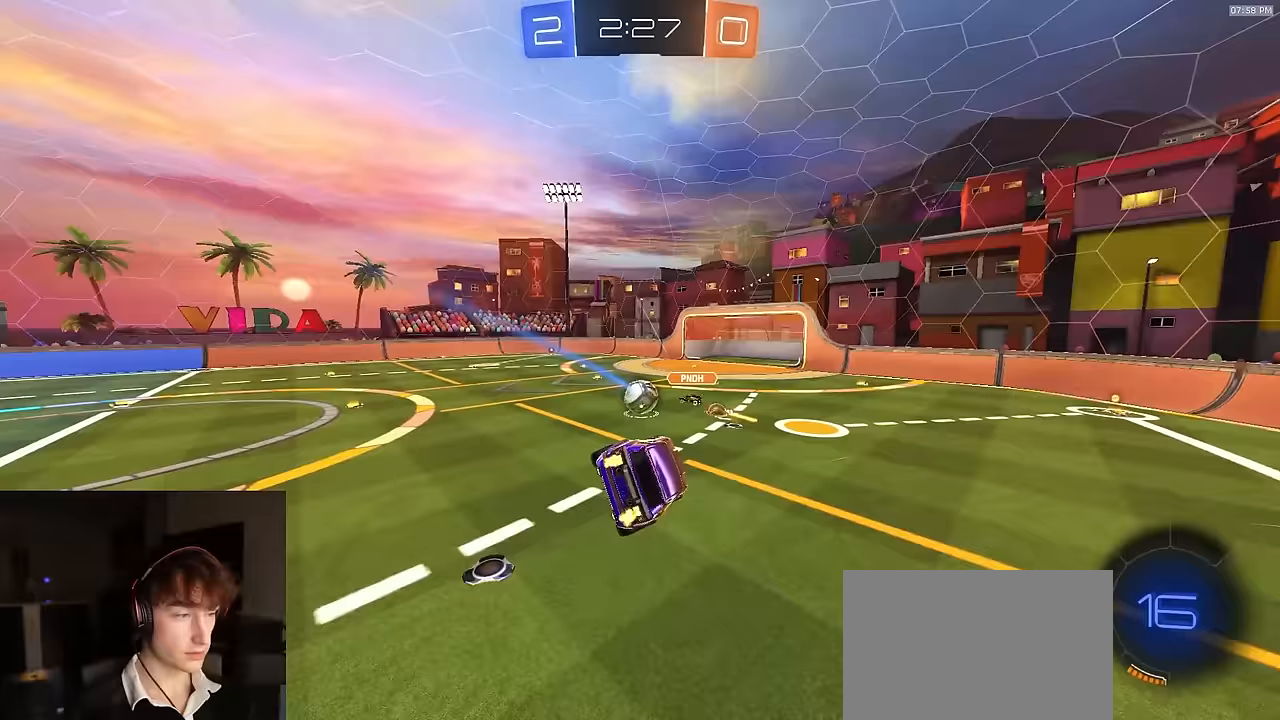
{"buttons": ["R1", "R2"], "left_stick": "left", "right_stick": "center", "events": [[33, "SQUARE", "up"], [150, "left_stick", "left"], [417, "R1", "down"]]}
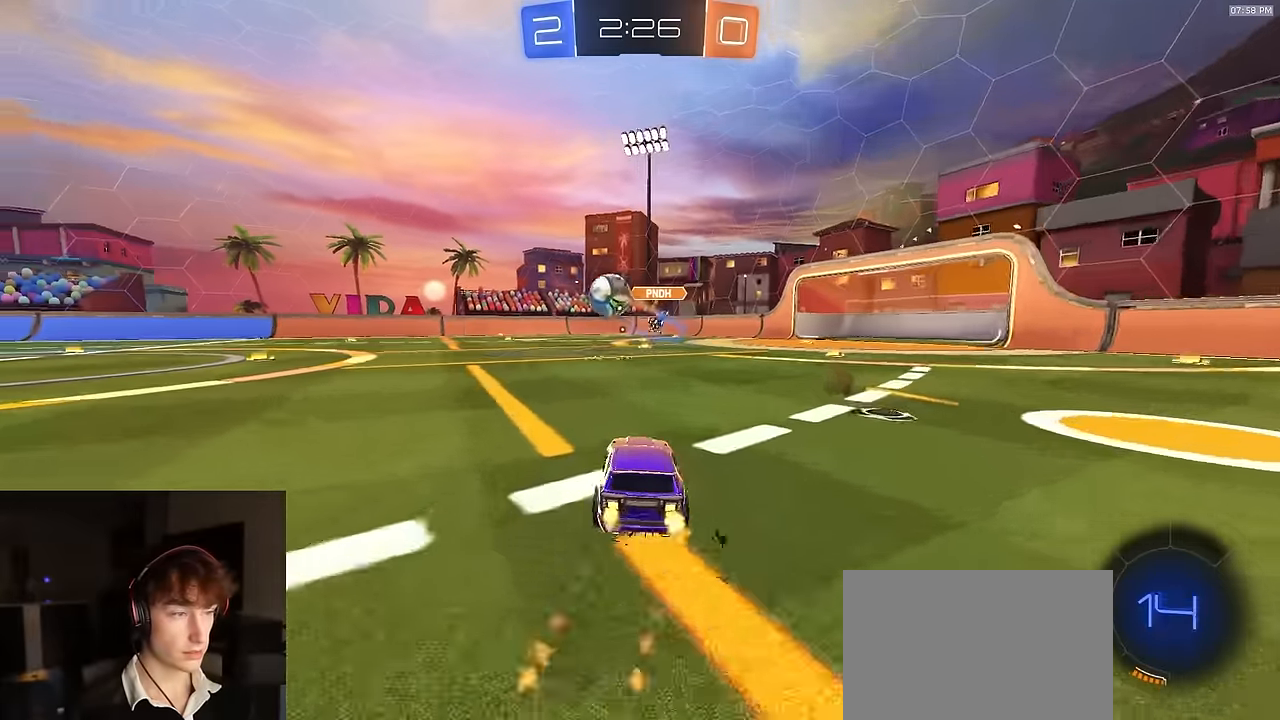
{"buttons": ["L1", "R2"], "left_stick": "down-left", "right_stick": "center", "events": [[33, "R1", "up"], [100, "CROSS", "down"], [133, "CROSS", "up"], [133, "L1", "down"], [167, "CROSS", "down"], [217, "CROSS", "up"], [217, "left_stick", "down"], [233, "TRIANGLE", "down"], [267, "R1", "down"], [317, "R1", "up"], [317, "left_stick", "down-left"], [333, "TRIANGLE", "up"]]}
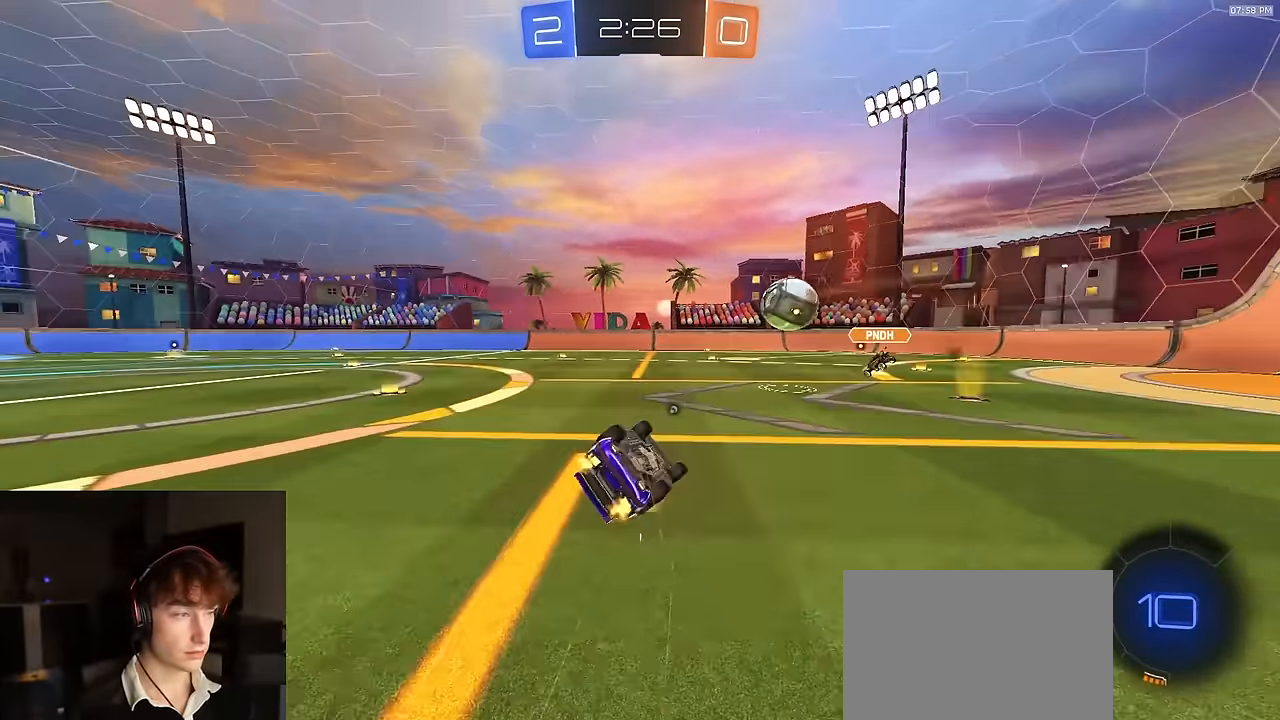
{"buttons": ["R2"], "left_stick": "center", "right_stick": "center", "events": [[117, "TRIANGLE", "down"], [233, "TRIANGLE", "up"], [433, "L1", "up"], [467, "left_stick", "center"]]}
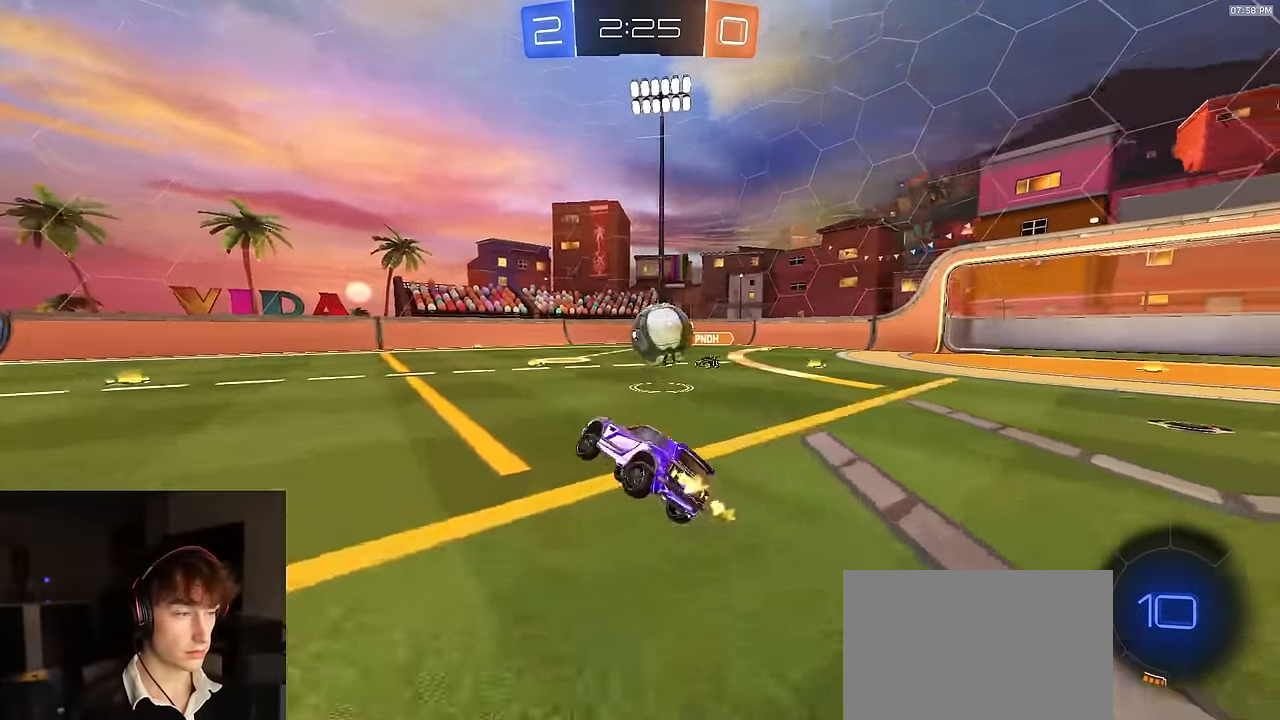
{"buttons": ["TRIANGLE", "R2"], "left_stick": "center", "right_stick": "center", "events": [[83, "left_stick", "left"], [233, "R1", "down"], [367, "left_stick", "center"], [433, "R1", "up"], [433, "TRIANGLE", "down"]]}
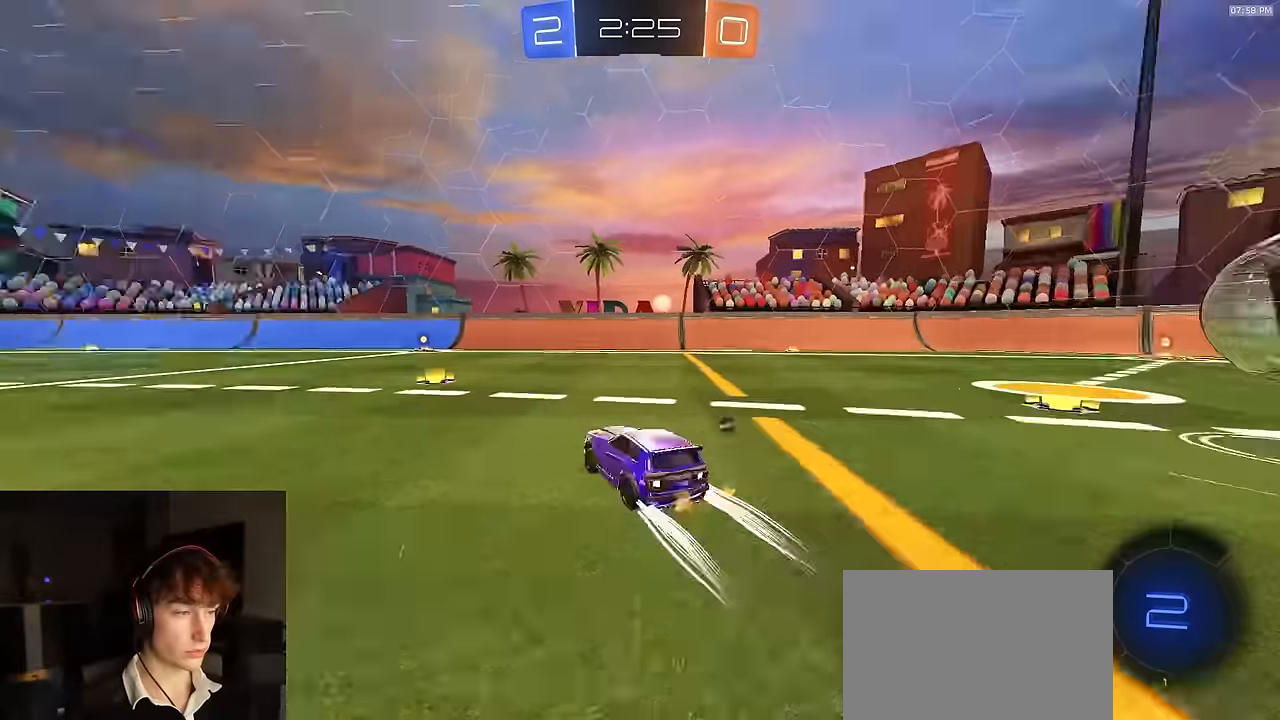
{"buttons": ["R2"], "left_stick": "center", "right_stick": "center", "events": [[33, "TRIANGLE", "up"], [183, "TRIANGLE", "down"], [283, "TRIANGLE", "up"]]}
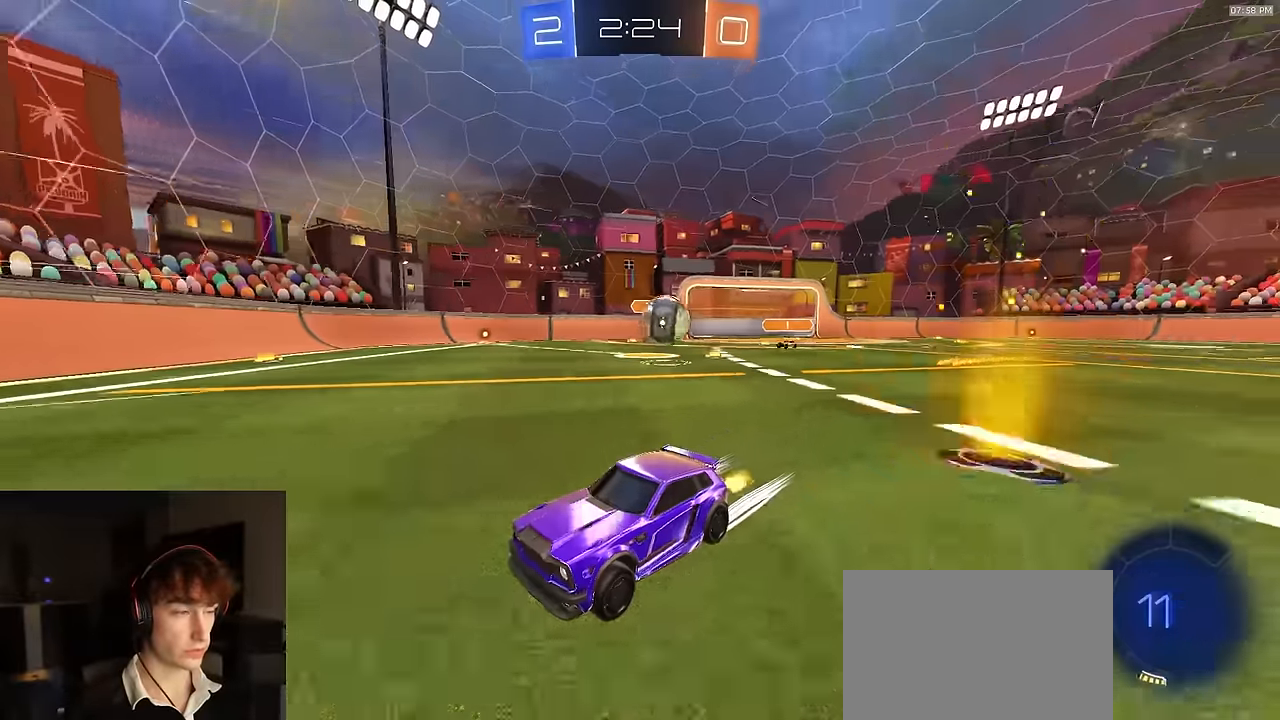
{"buttons": ["R2"], "left_stick": "center", "right_stick": "center", "events": [[217, "left_stick", "left"], [333, "left_stick", "center"]]}
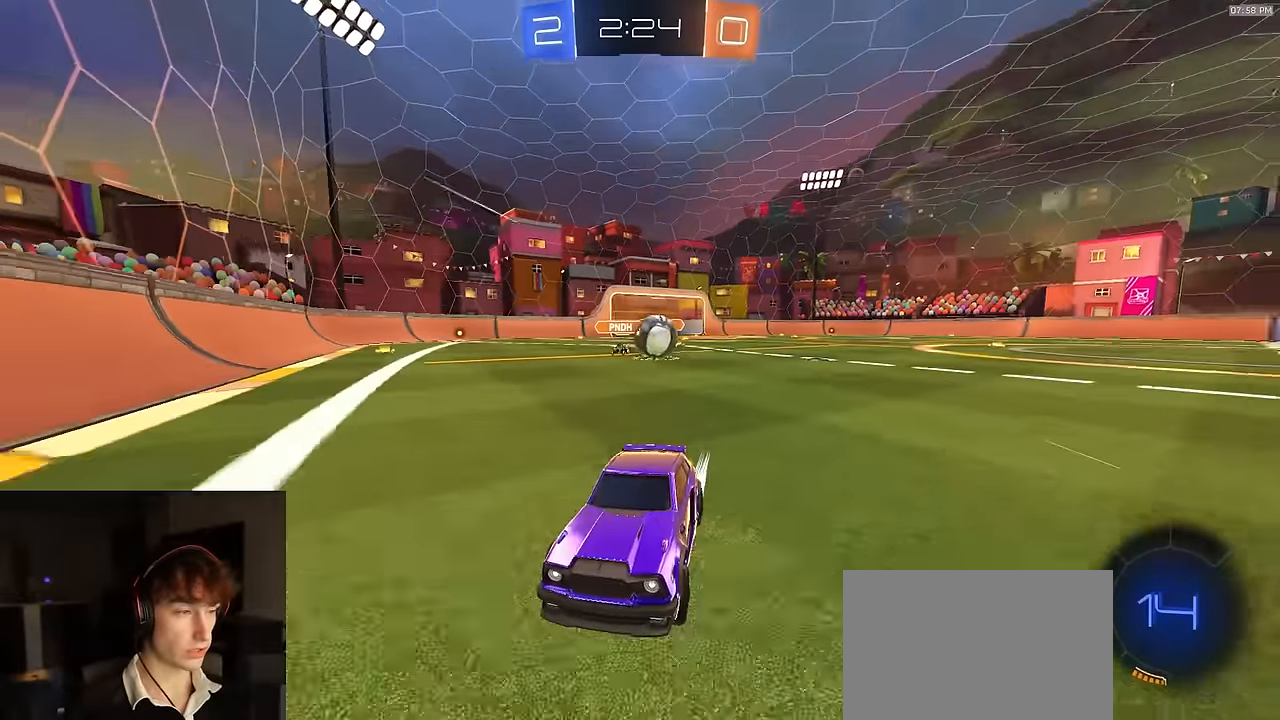
{"buttons": ["TRIANGLE", "R2"], "left_stick": "left", "right_stick": "center", "events": [[33, "left_stick", "left"], [267, "left_stick", "center"], [367, "left_stick", "left"], [483, "TRIANGLE", "down"]]}
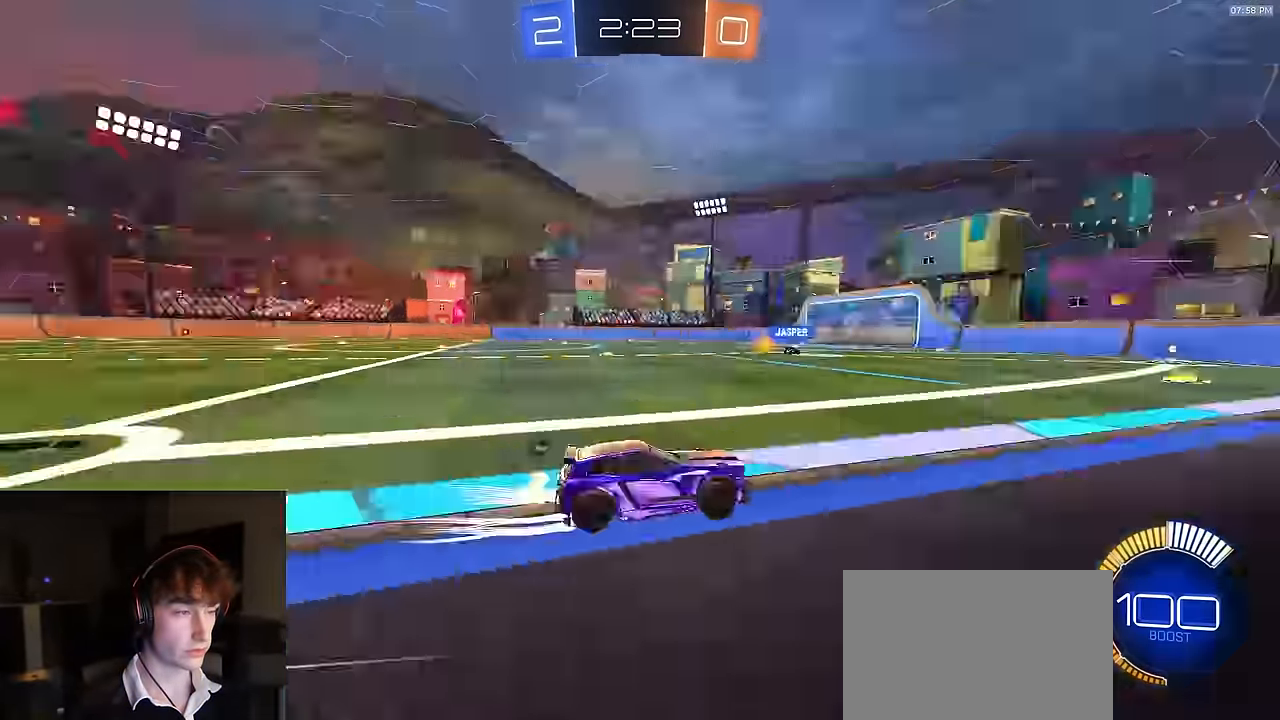
{"buttons": ["R2"], "left_stick": "center", "right_stick": "center", "events": [[67, "TRIANGLE", "up"], [133, "left_stick", "center"], [267, "TRIANGLE", "down"], [350, "TRIANGLE", "up"]]}
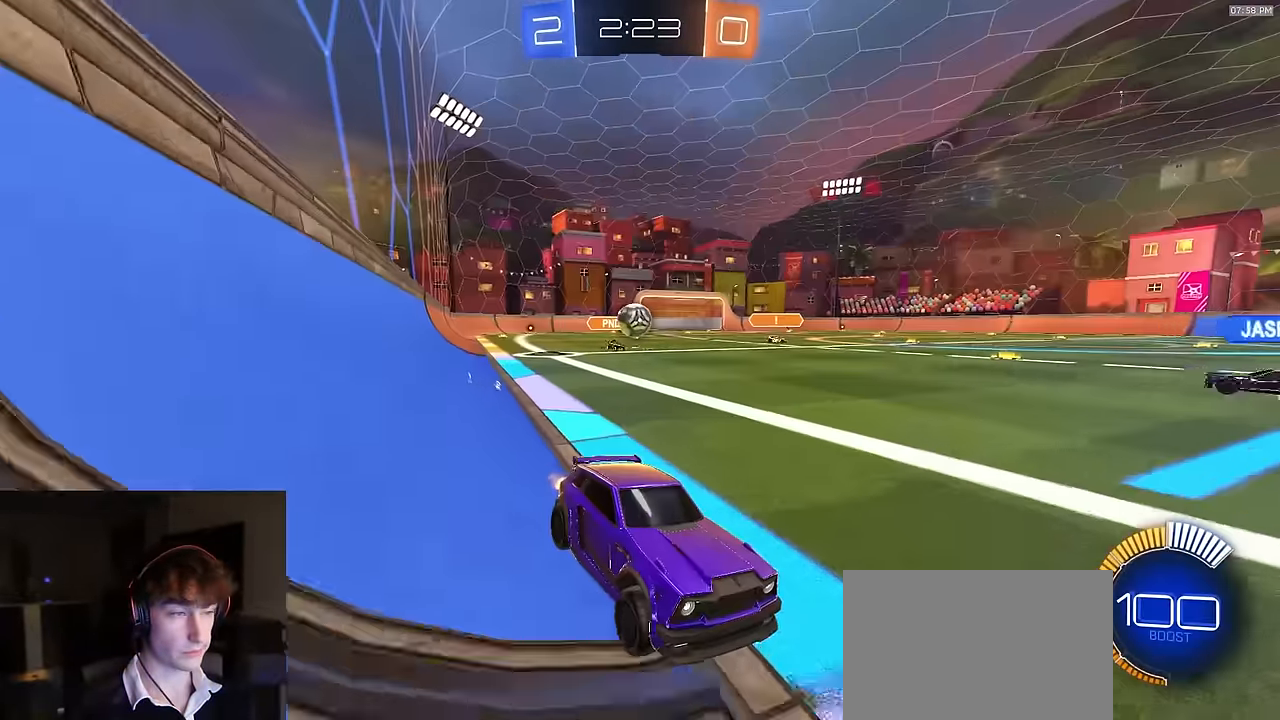
{"buttons": ["R2"], "left_stick": "left", "right_stick": "center", "events": [[83, "L2", "down"], [83, "R2", "up"], [117, "left_stick", "left"], [217, "L2", "up"], [300, "R2", "down"]]}
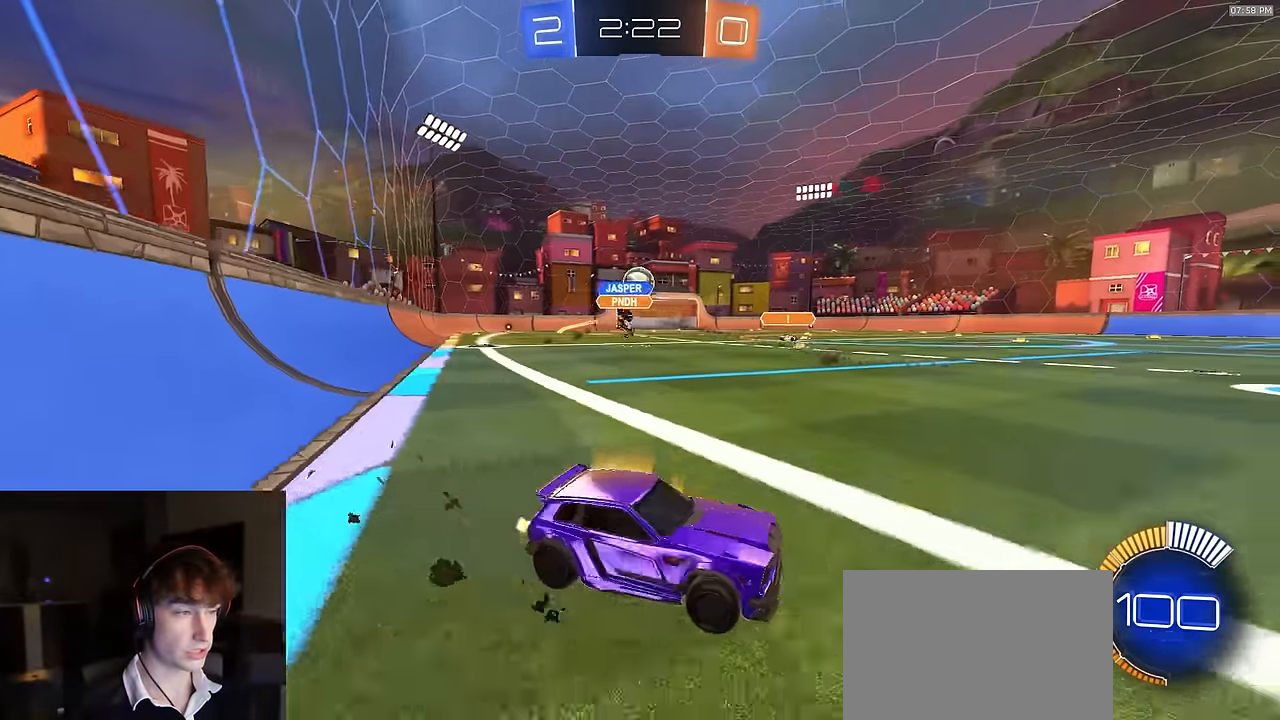
{"buttons": ["R2"], "left_stick": "left", "right_stick": "center", "events": [[83, "R1", "down"], [233, "R1", "up"], [283, "L1", "down"], [350, "L1", "up"]]}
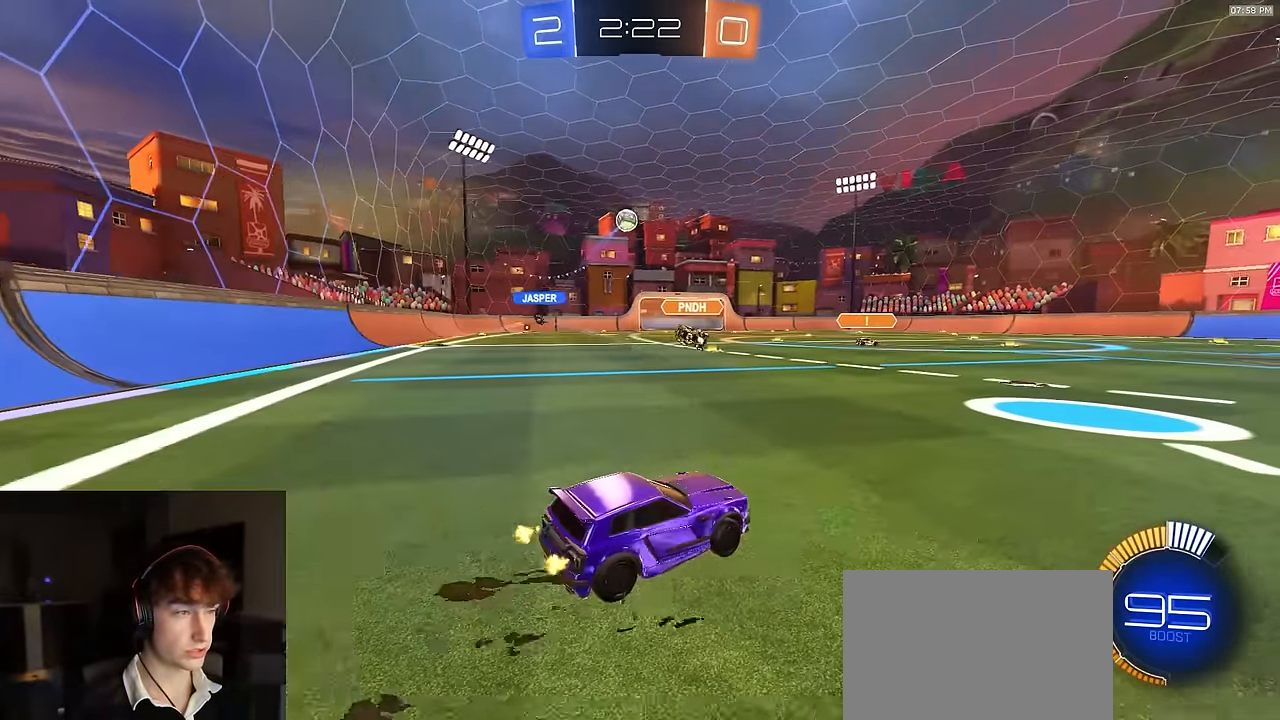
{"buttons": ["TRIANGLE", "L1", "R1", "R2"], "left_stick": "down-left", "right_stick": "center"}
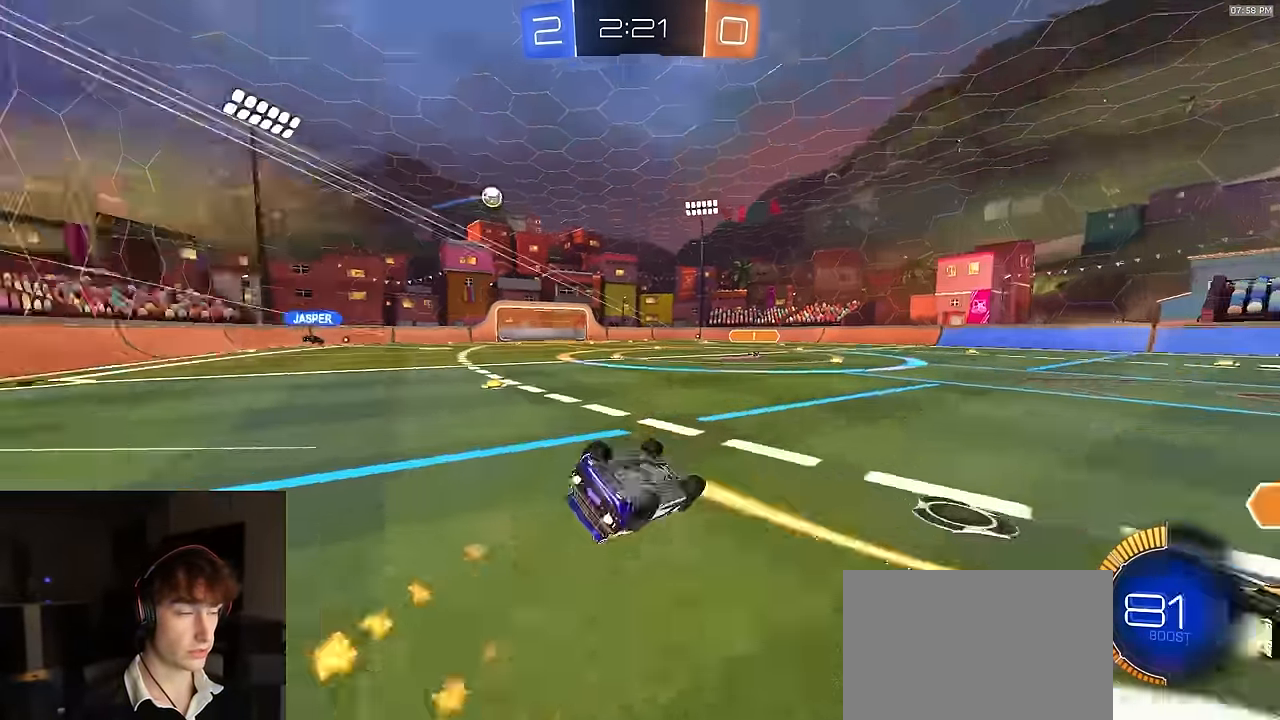
{"buttons": ["R2"], "left_stick": "center", "right_stick": "center", "events": [[100, "TRIANGLE", "up"], [233, "R1", "up"], [283, "L3", "down"], [400, "L3", "up"], [433, "L1", "up"], [450, "left_stick", "center"]]}
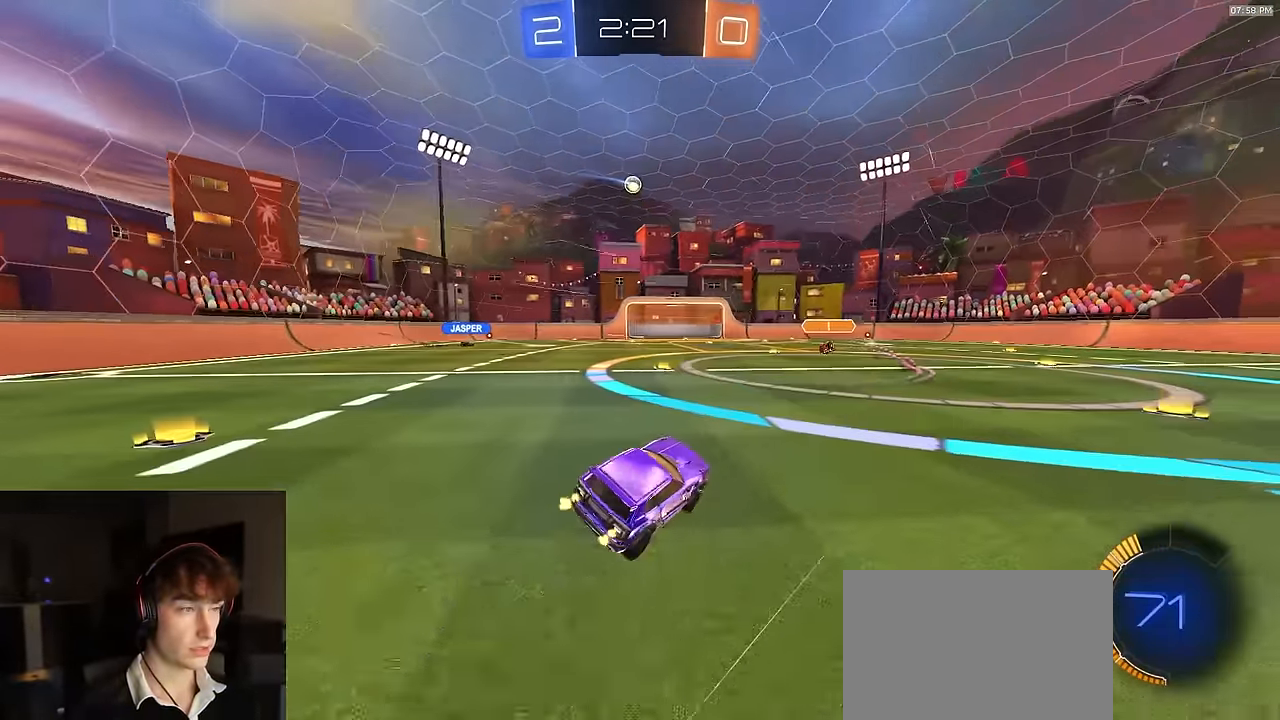
{"buttons": ["R2"], "left_stick": "center", "right_stick": "center", "events": [[117, "left_stick", "right"], [217, "left_stick", "center"], [367, "left_stick", "right"], [483, "left_stick", "center"]]}
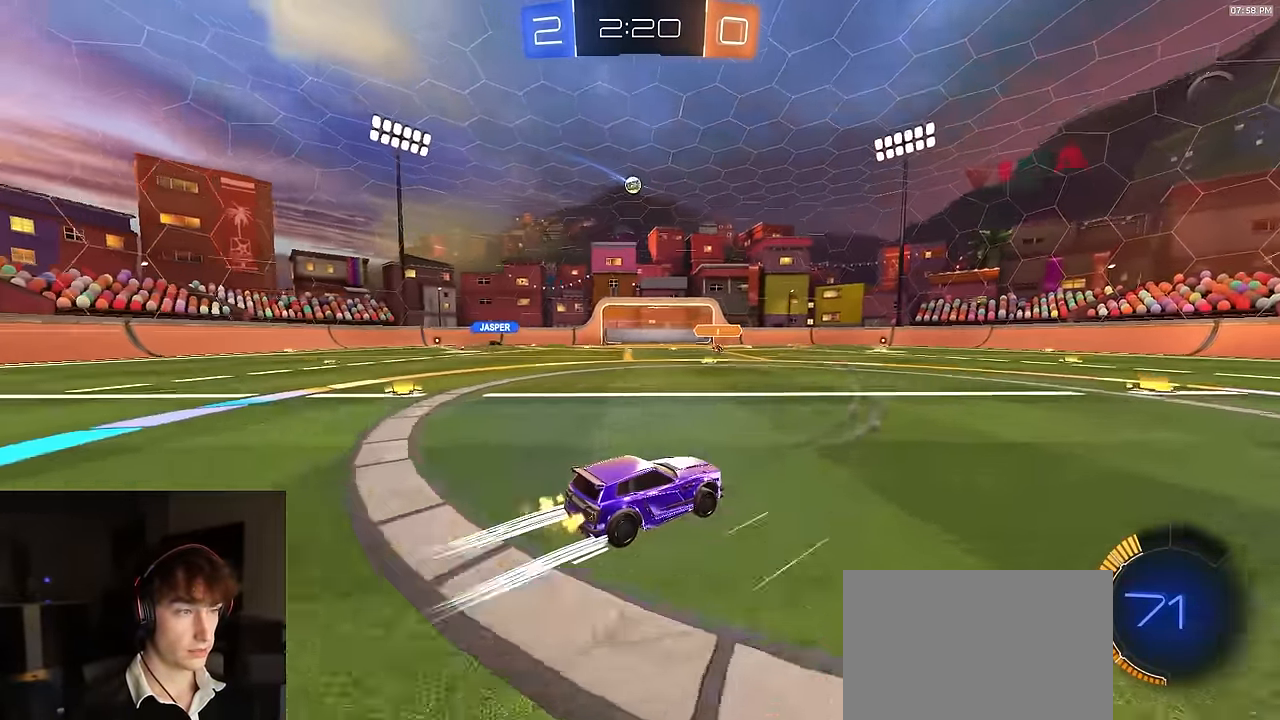
{"buttons": ["R2"], "left_stick": "center", "right_stick": "center", "events": [[83, "R1", "down"], [200, "R1", "up"]]}
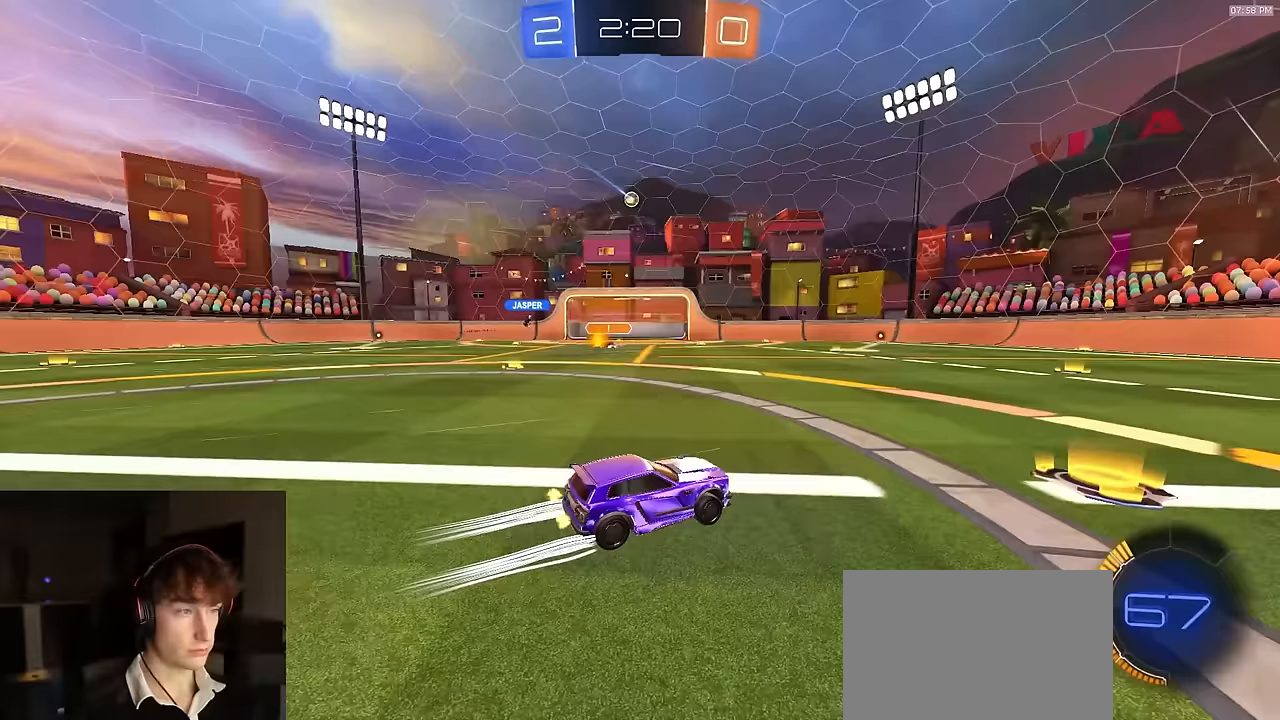
{"buttons": ["R2"], "left_stick": "left", "right_stick": "center", "events": [[100, "left_stick", "left"], [217, "left_stick", "center"], [283, "left_stick", "left"]]}
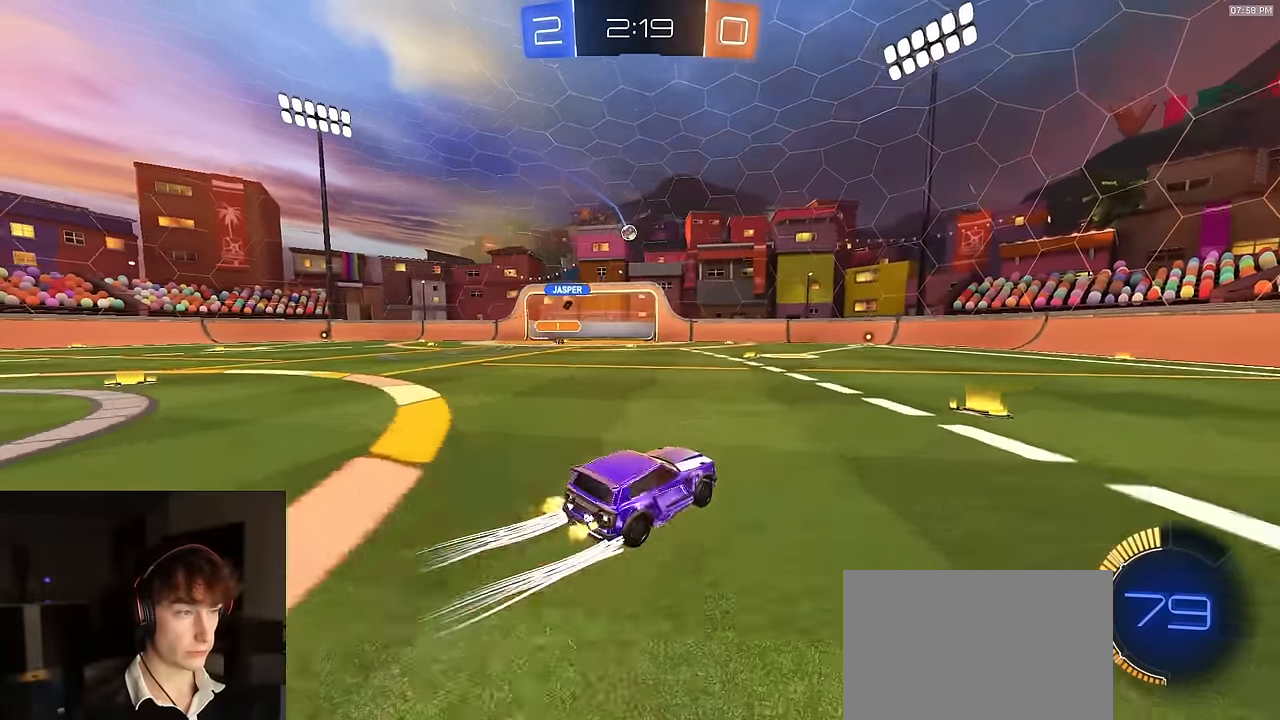
{"buttons": ["R2"], "left_stick": "center", "right_stick": "center", "events": [[50, "left_stick", "center"], [233, "left_stick", "left"], [483, "left_stick", "center"]]}
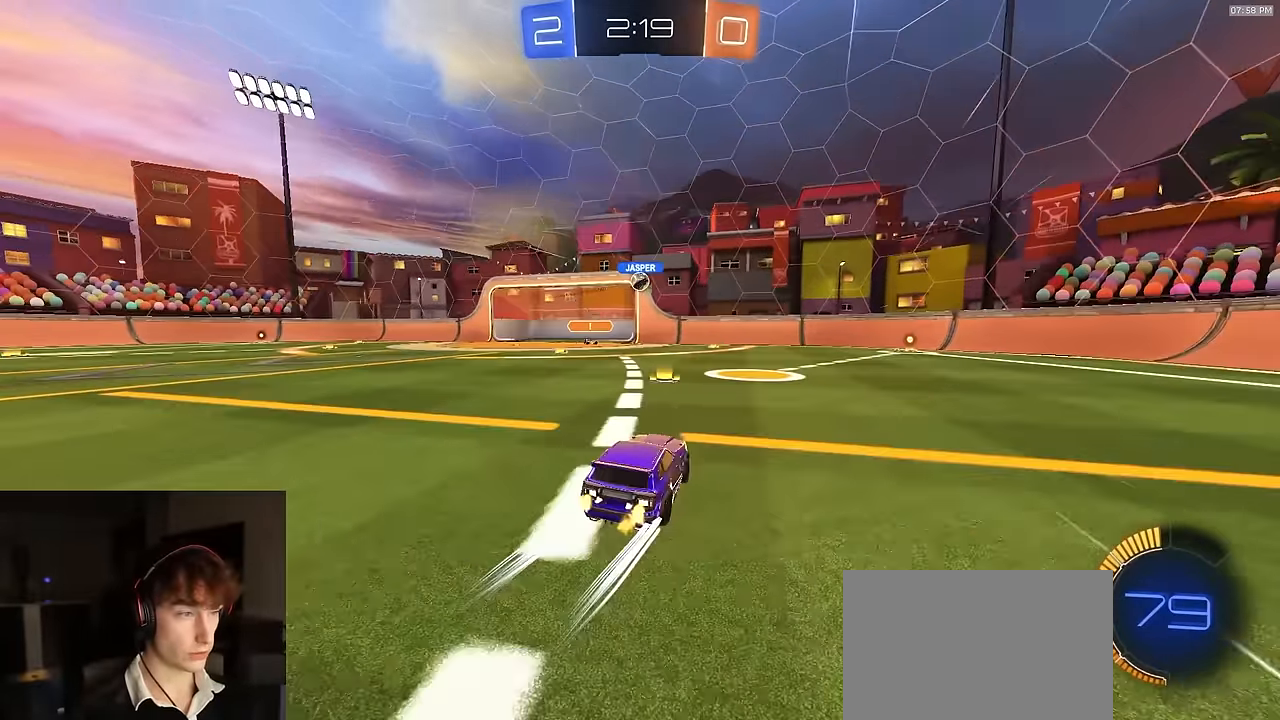
{"buttons": ["R2"], "left_stick": "right", "right_stick": "center", "events": [[33, "R2", "up"], [333, "left_stick", "right"], [383, "R2", "down"]]}
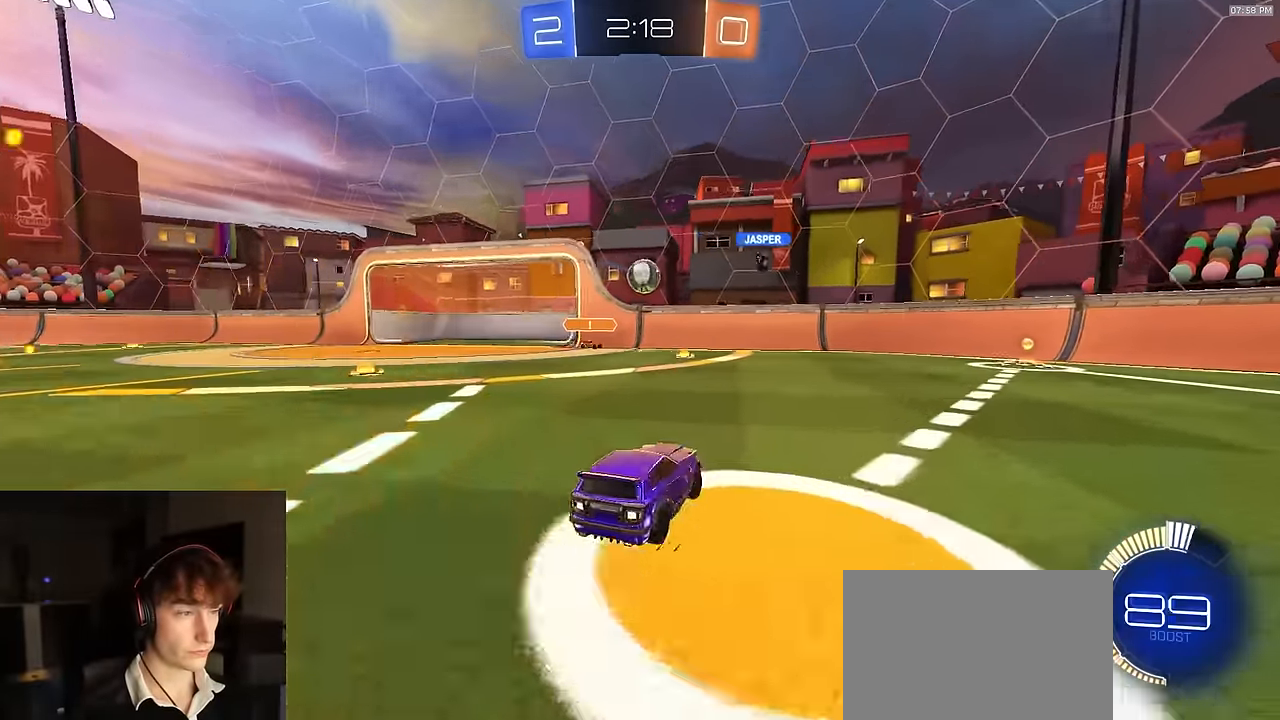
{"buttons": ["R1", "R2"], "left_stick": "right", "right_stick": "center", "events": [[100, "L1", "down"], [167, "R1", "down"], [233, "L1", "up"]]}
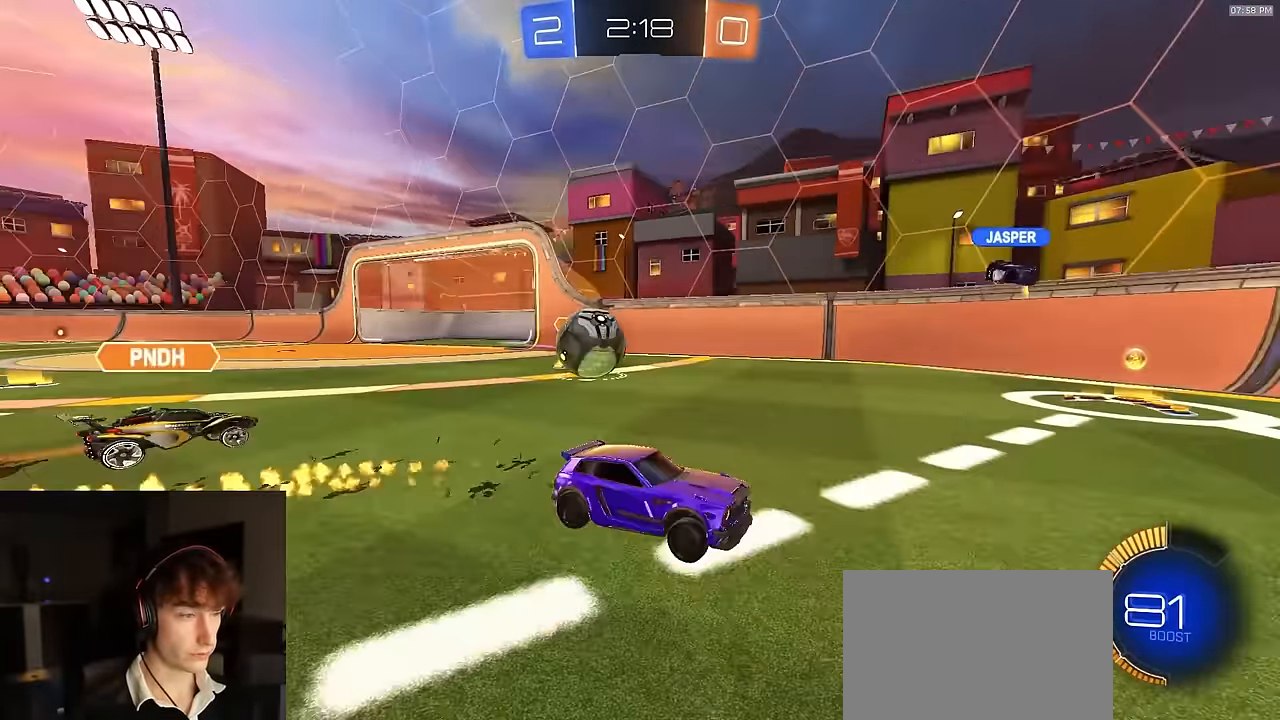
{"buttons": ["R1", "R2"], "left_stick": "center", "right_stick": "center", "events": [[467, "left_stick", "center"]]}
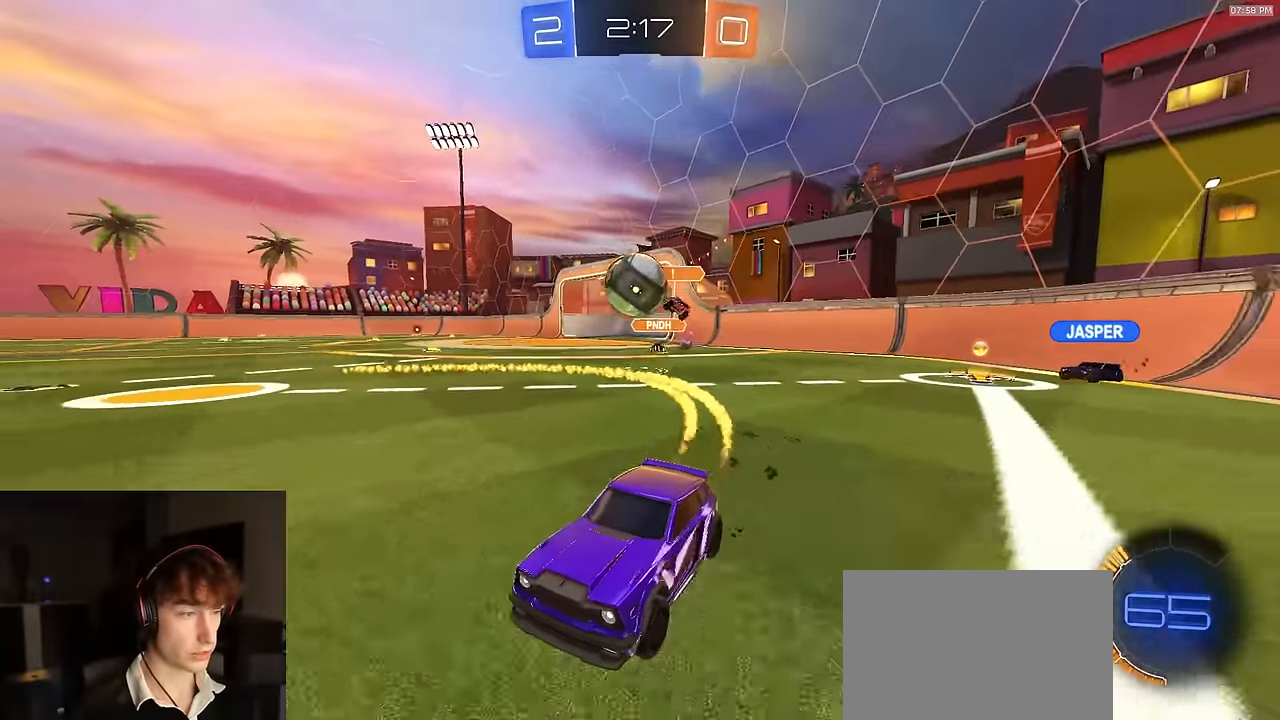
{"buttons": ["TRIANGLE", "R2"], "left_stick": "right", "right_stick": "center", "events": [[250, "TRIANGLE", "down"], [400, "TRIANGLE", "up"], [433, "R1", "up"], [467, "left_stick", "right"], [483, "TRIANGLE", "down"]]}
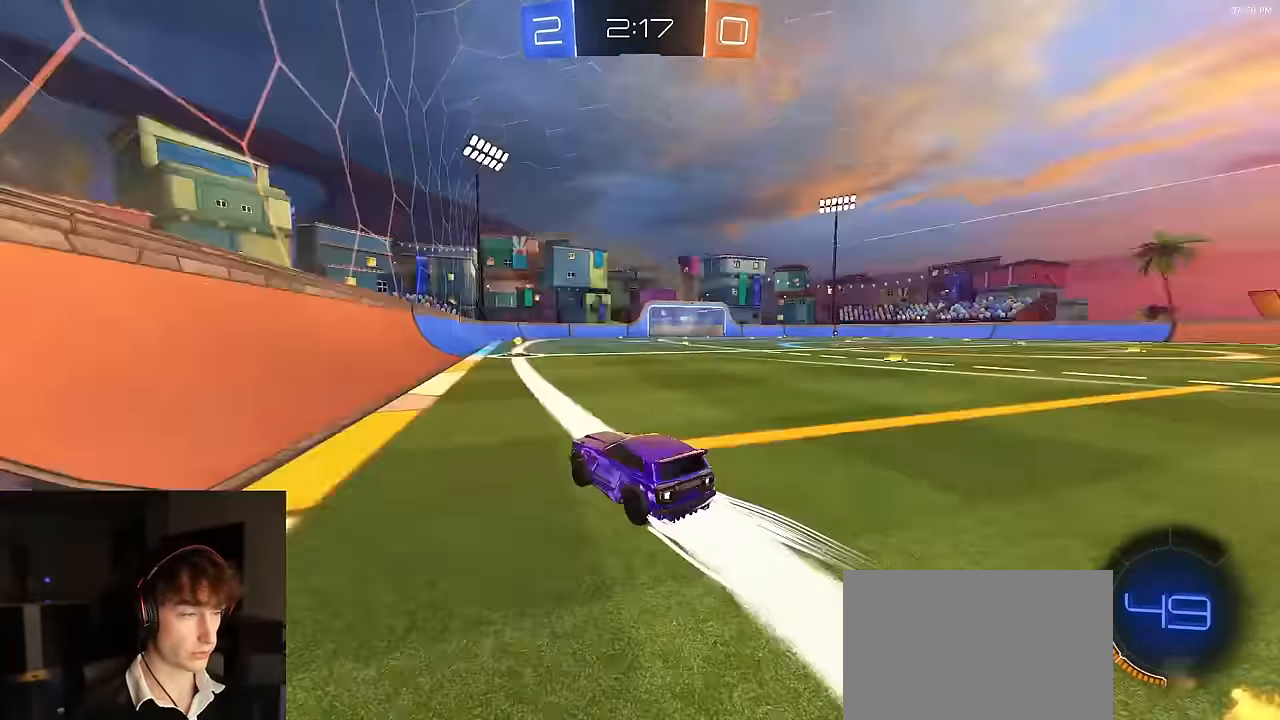
{"buttons": ["R2"], "left_stick": "center", "right_stick": "center", "events": [[100, "TRIANGLE", "up"], [117, "left_stick", "center"], [300, "left_stick", "right"], [400, "left_stick", "center"]]}
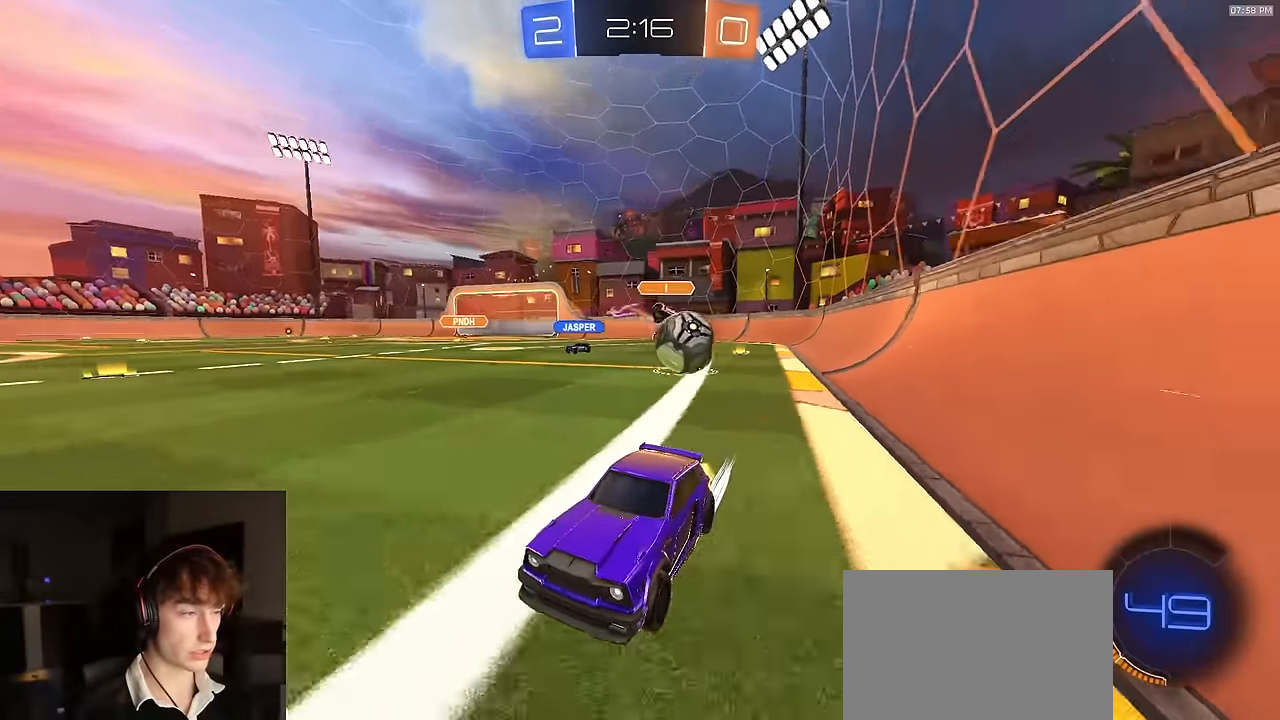
{"buttons": ["R2"], "left_stick": "right", "right_stick": "center", "events": [[83, "left_stick", "left"], [300, "left_stick", "center"], [400, "left_stick", "right"]]}
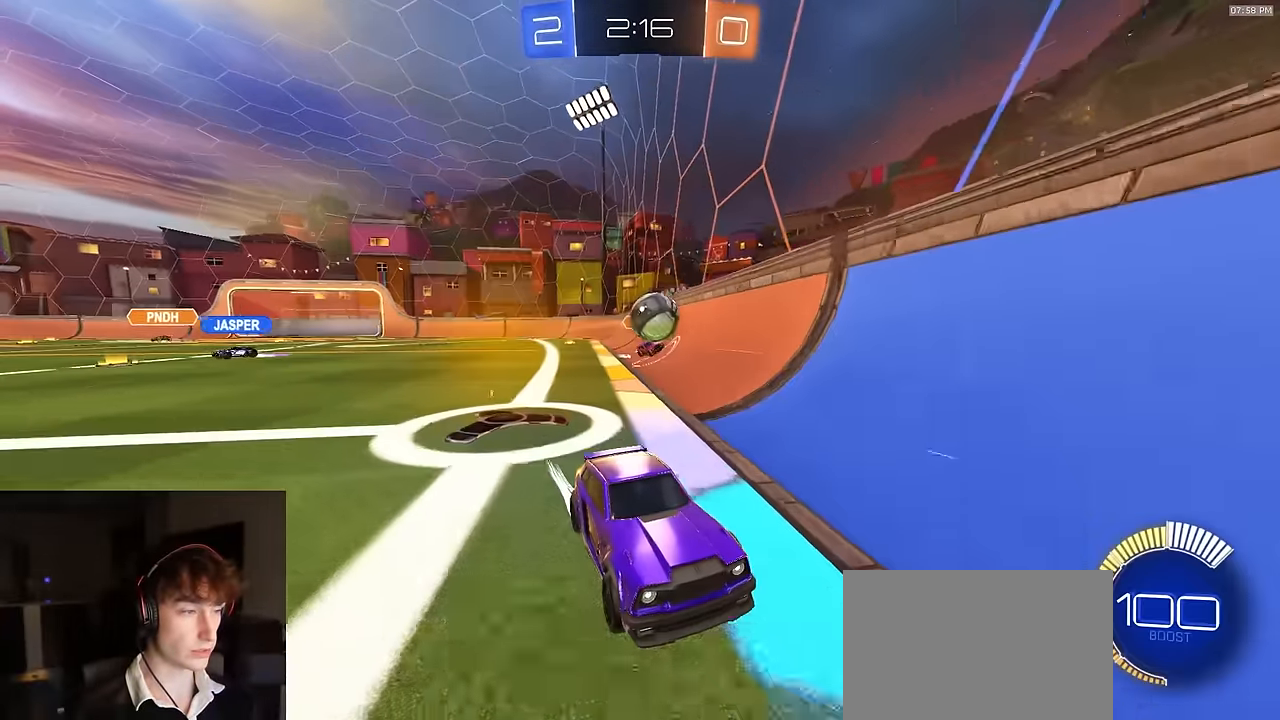
{"buttons": ["R2"], "left_stick": "center", "right_stick": "center", "events": [[83, "left_stick", "center"]]}
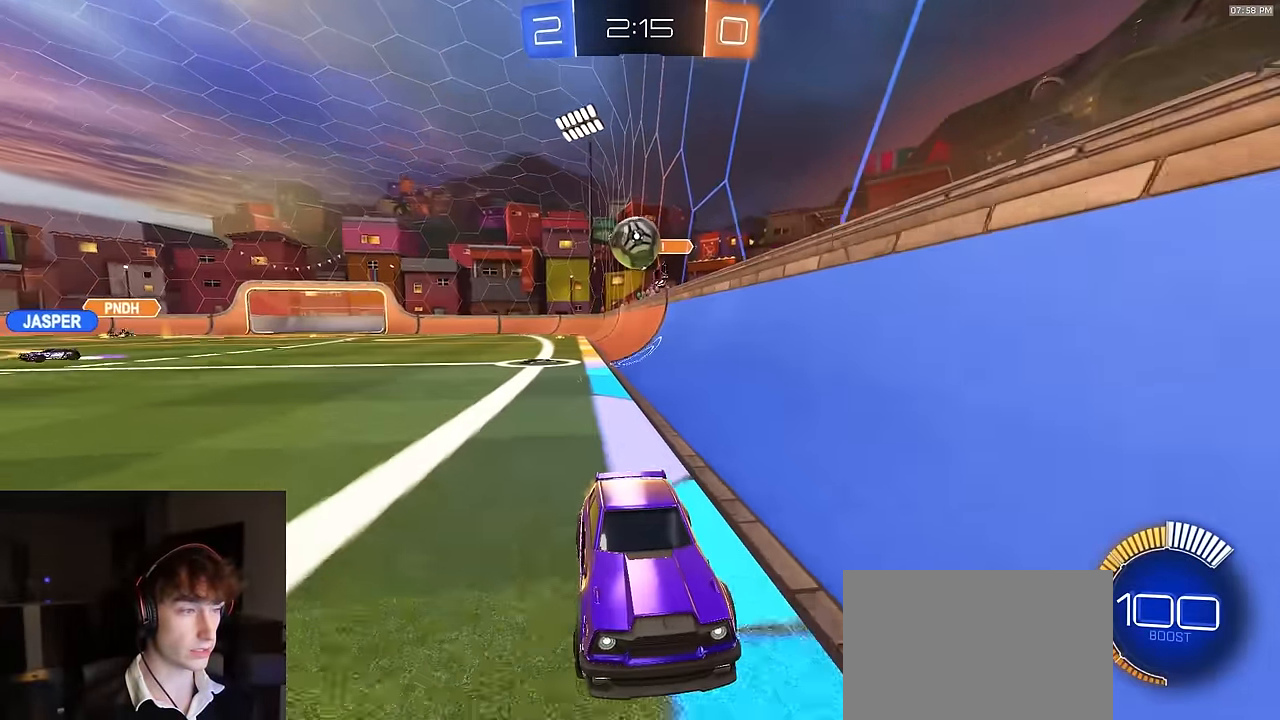
{"buttons": ["R2"], "left_stick": "center", "right_stick": "center", "events": [[50, "left_stick", "right"], [183, "R1", "down"], [183, "TRIANGLE", "down"], [217, "R1", "up"], [267, "left_stick", "left"], [317, "TRIANGLE", "up"], [433, "left_stick", "center"]]}
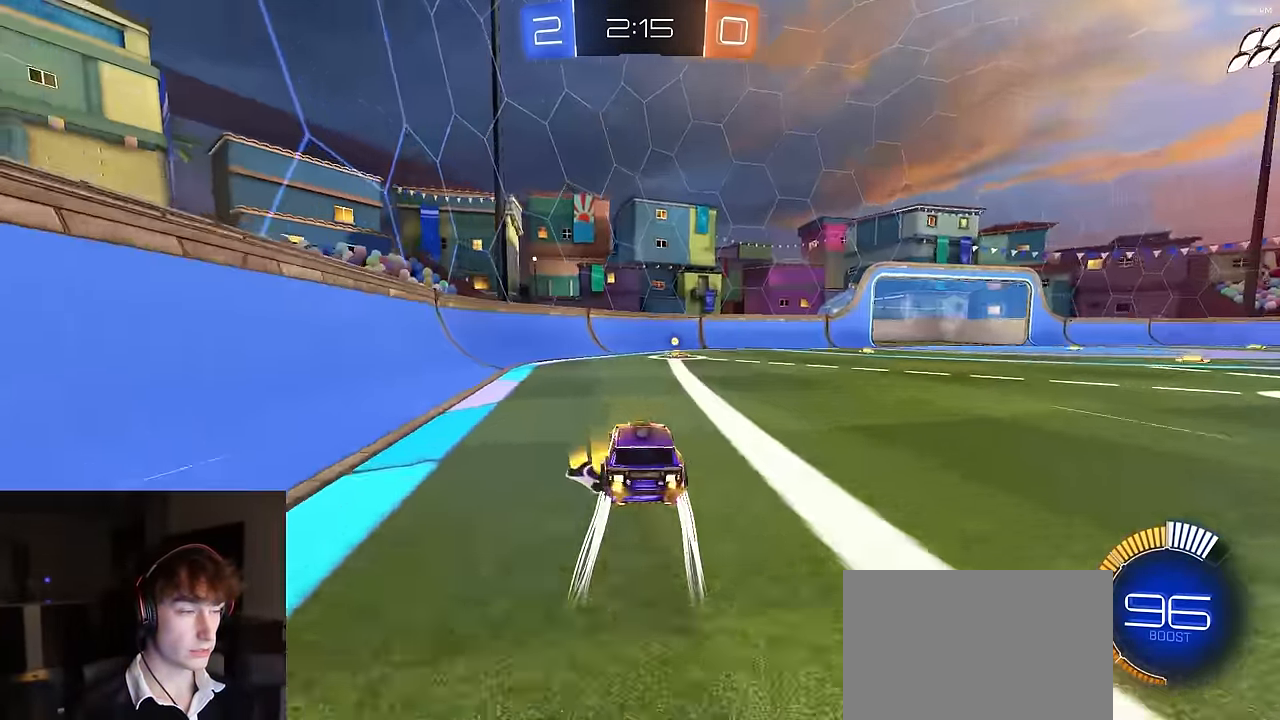
{"buttons": ["L2"], "left_stick": "center", "right_stick": "center", "events": [[50, "TRIANGLE", "down"], [133, "TRIANGLE", "up"], [167, "left_stick", "right"], [200, "R1", "down"], [267, "R1", "up"], [283, "R2", "up"], [300, "left_stick", "center"], [383, "L2", "down"]]}
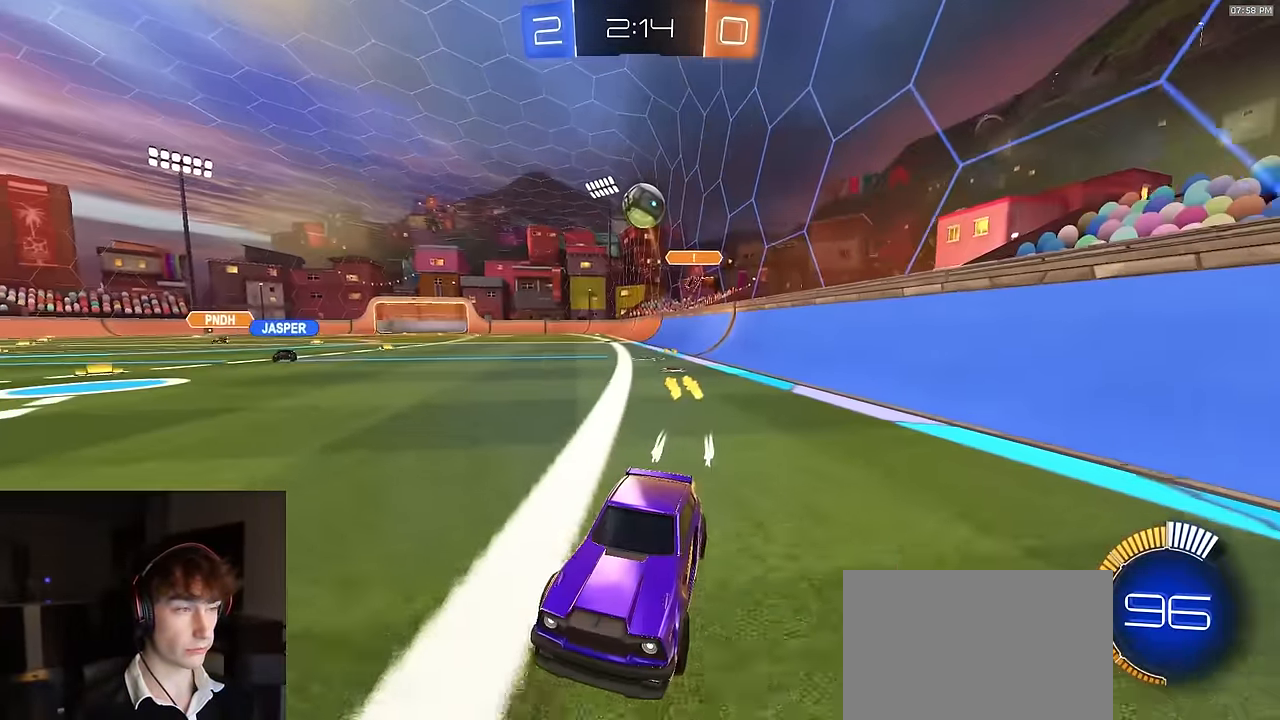
{"buttons": ["L2", "R2"], "left_stick": "center", "right_stick": "center", "events": [[17, "L2", "up"], [83, "R2", "down"], [233, "R2", "up"], [233, "left_stick", "left"], [250, "L2", "down"], [300, "left_stick", "center"], [383, "L2", "up"], [450, "L2", "down"], [500, "R2", "down"]]}